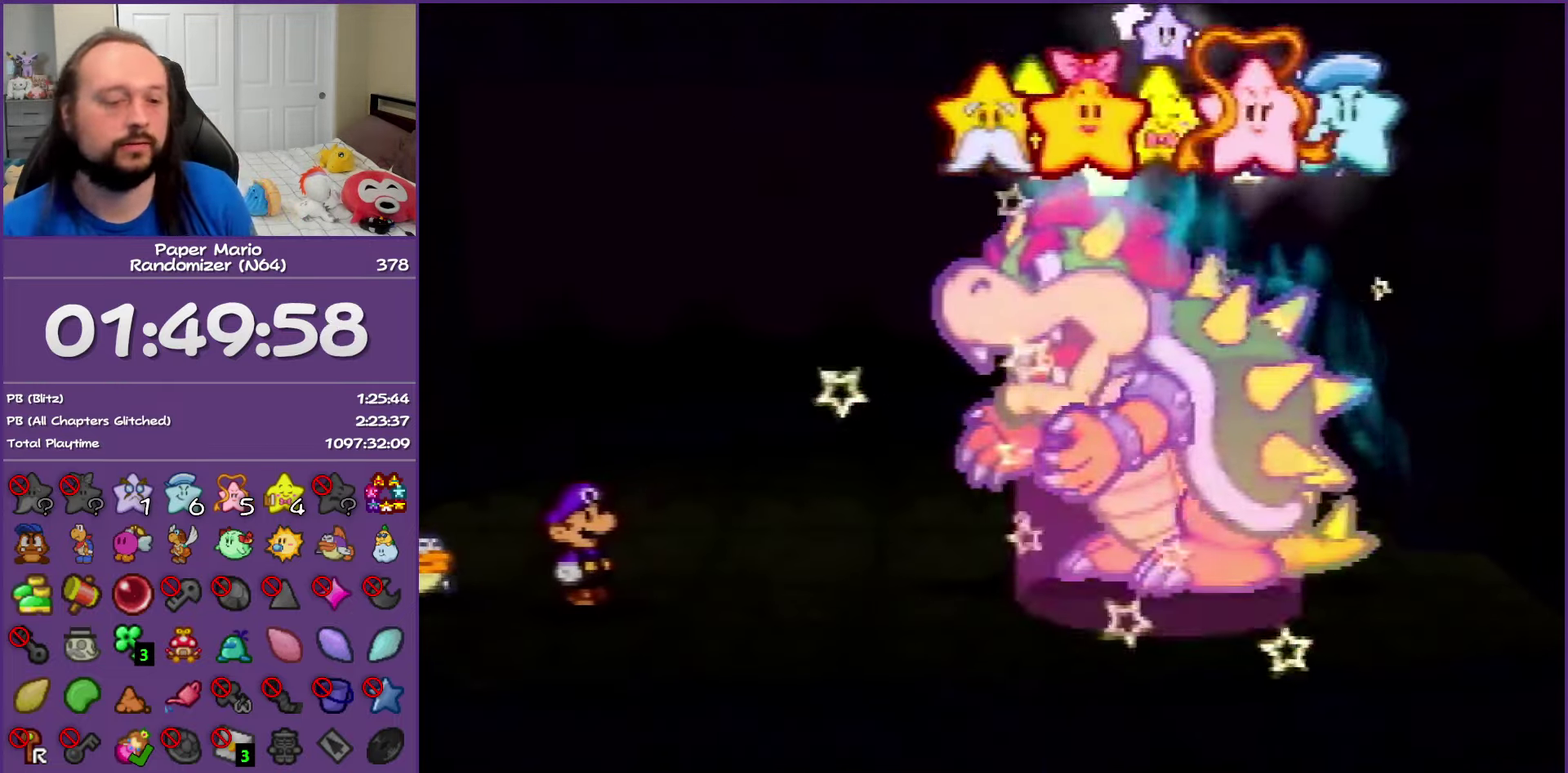
Gameplay with a controller (Nintendo layout); each line is a JSON object with the inputs held at the frame after it. "events" lists button and stick changes between this image and that frame as [ms after this image, input, new state], when the widget could be followed in between. This overlay highlights the sticks when they move; stick clicks (L3) are not distinguishable. Not read: L3 R3 left_stick.
{"buttons": ["B"], "events": [[483, "B", "down"]]}
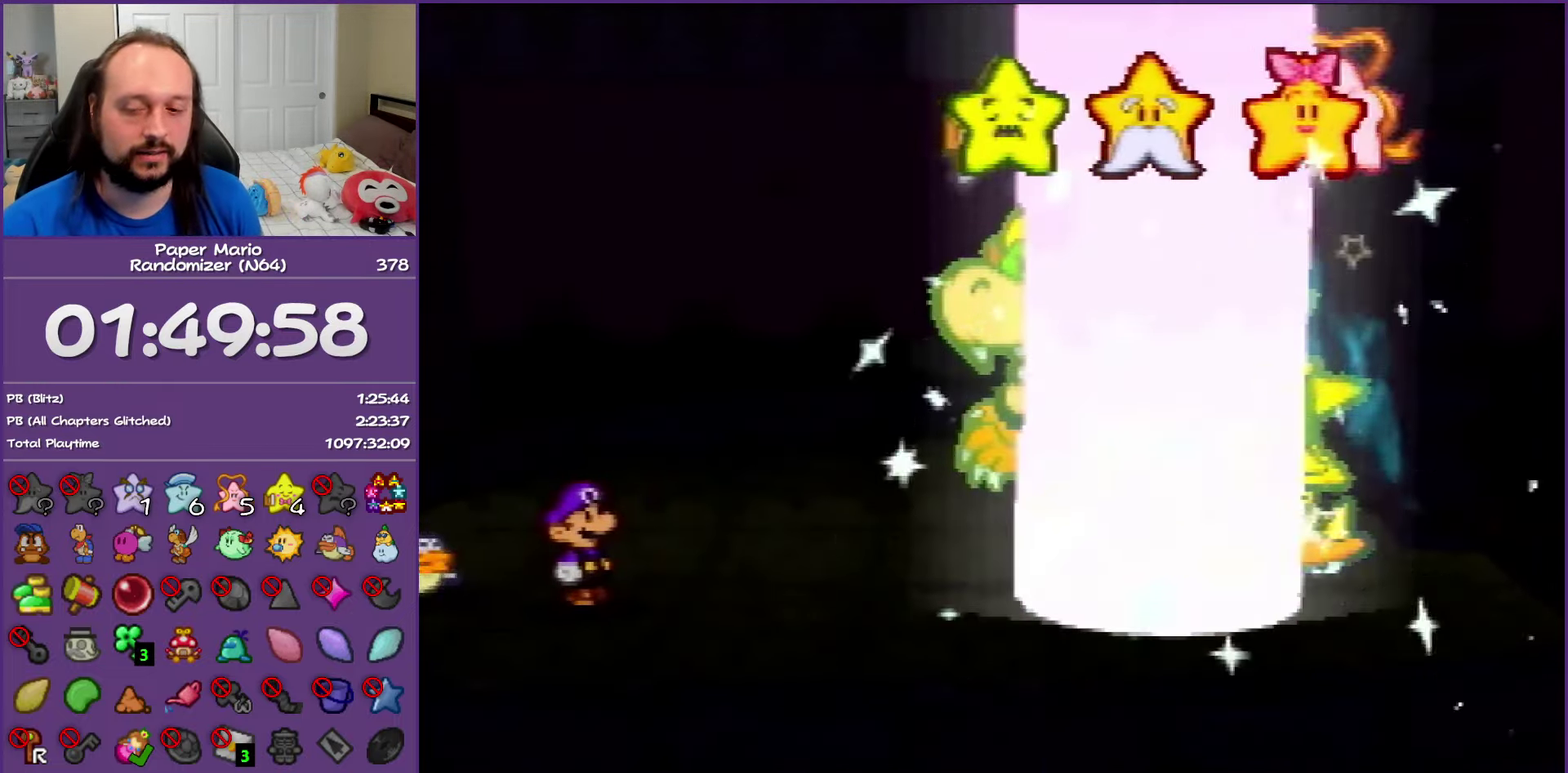
{"buttons": ["B"], "events": []}
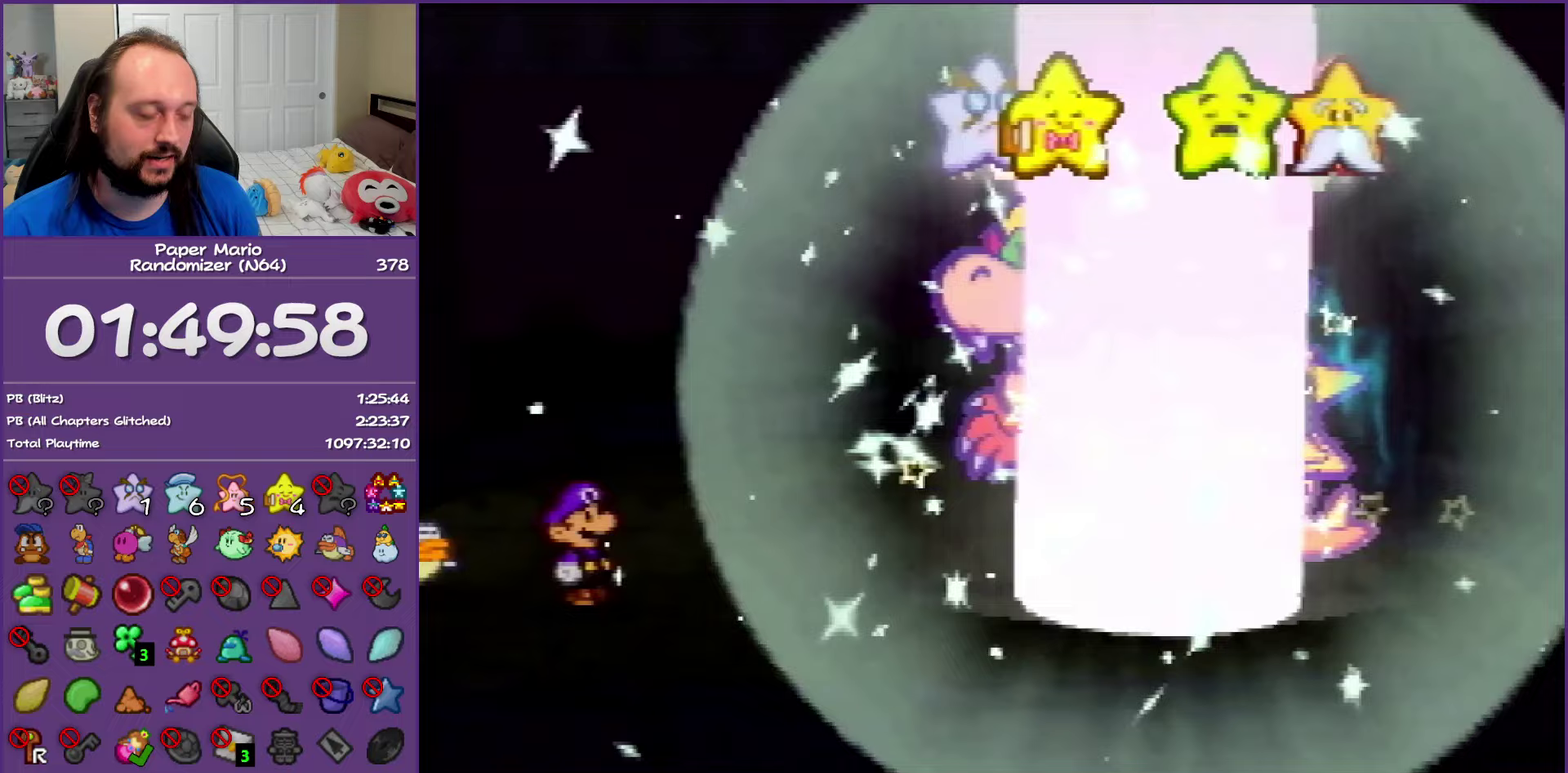
{"buttons": ["B"], "events": []}
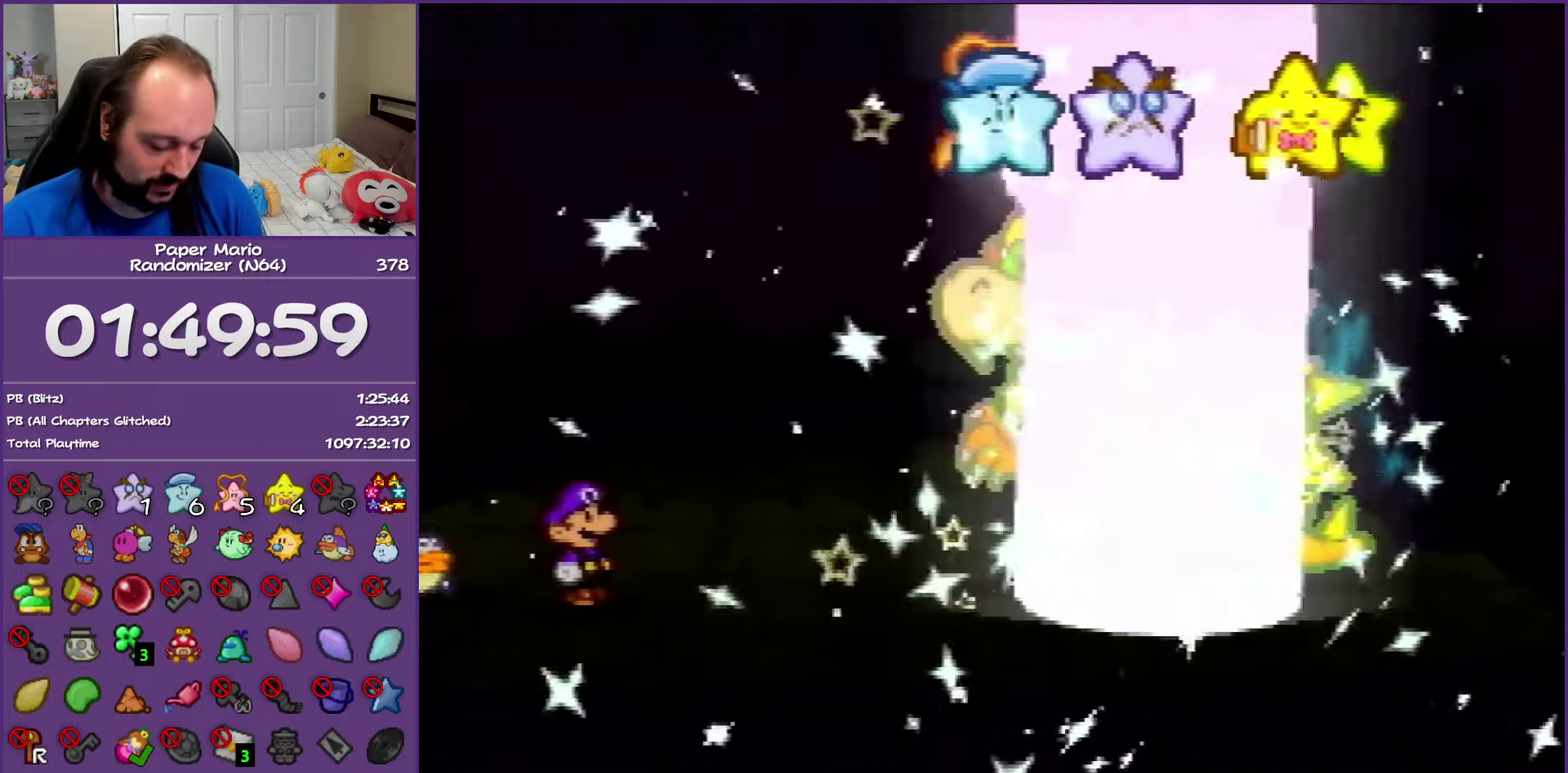
{"buttons": ["B"], "events": []}
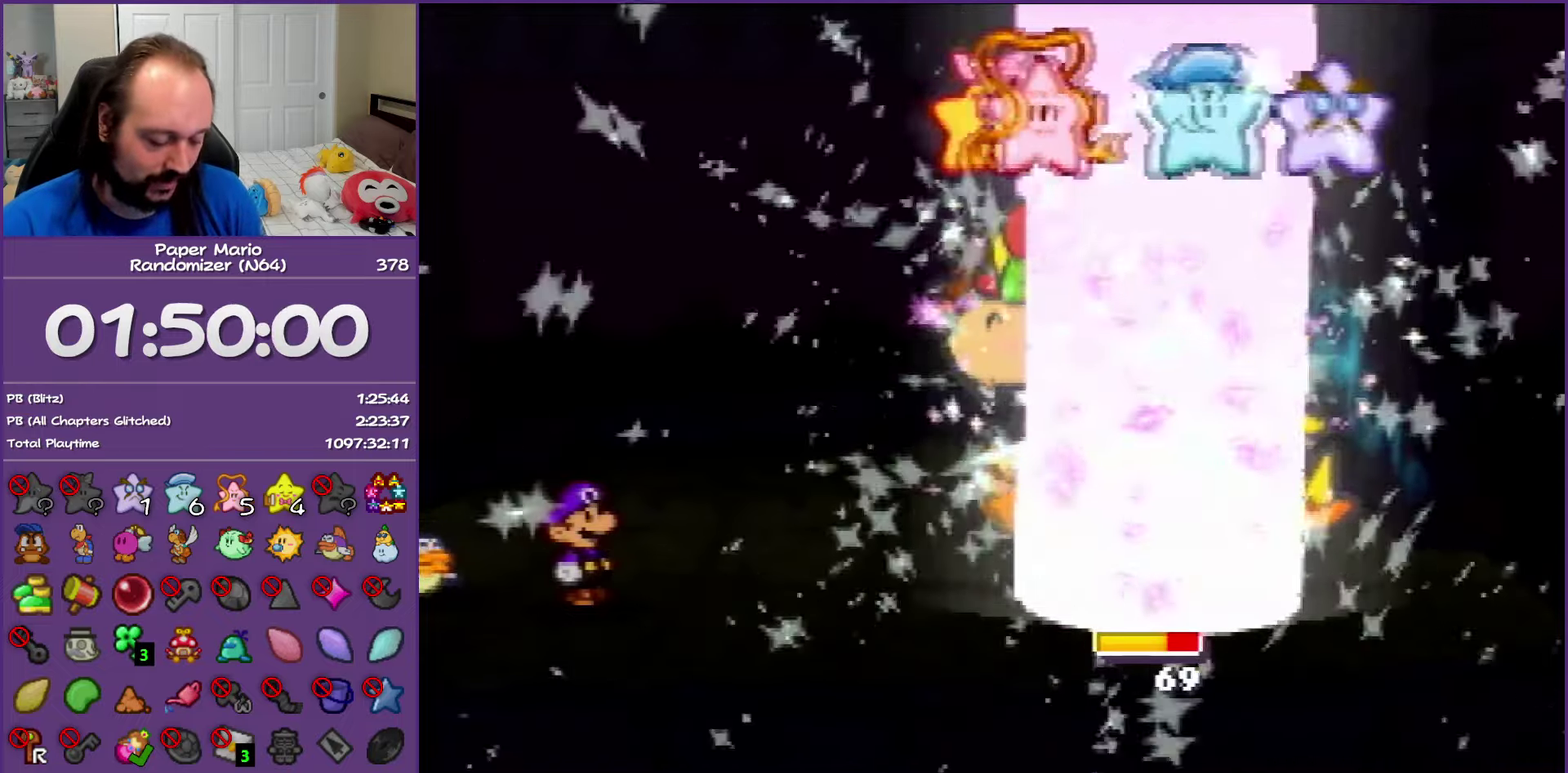
{"buttons": ["B"], "events": []}
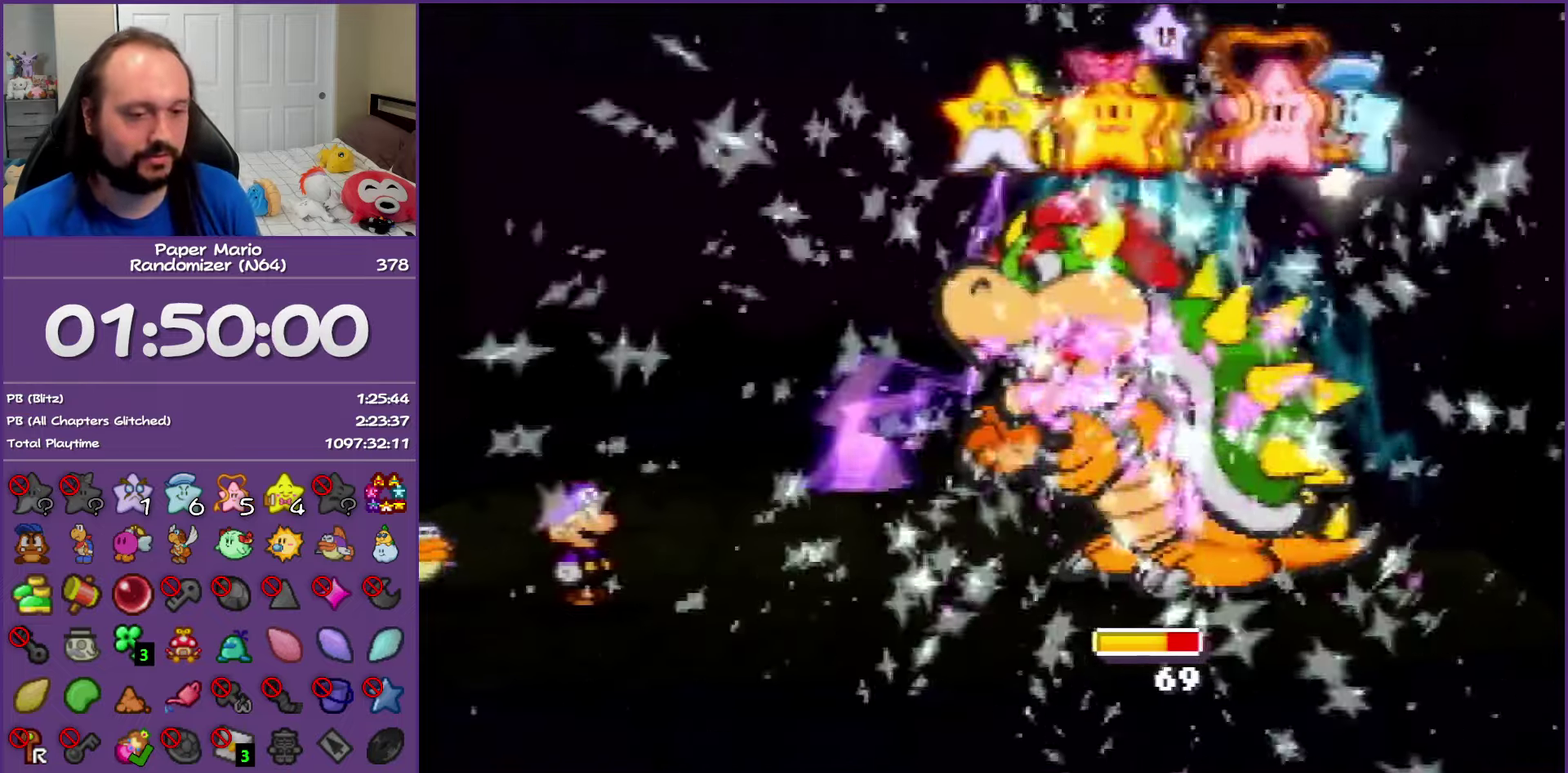
{"buttons": ["B"], "events": []}
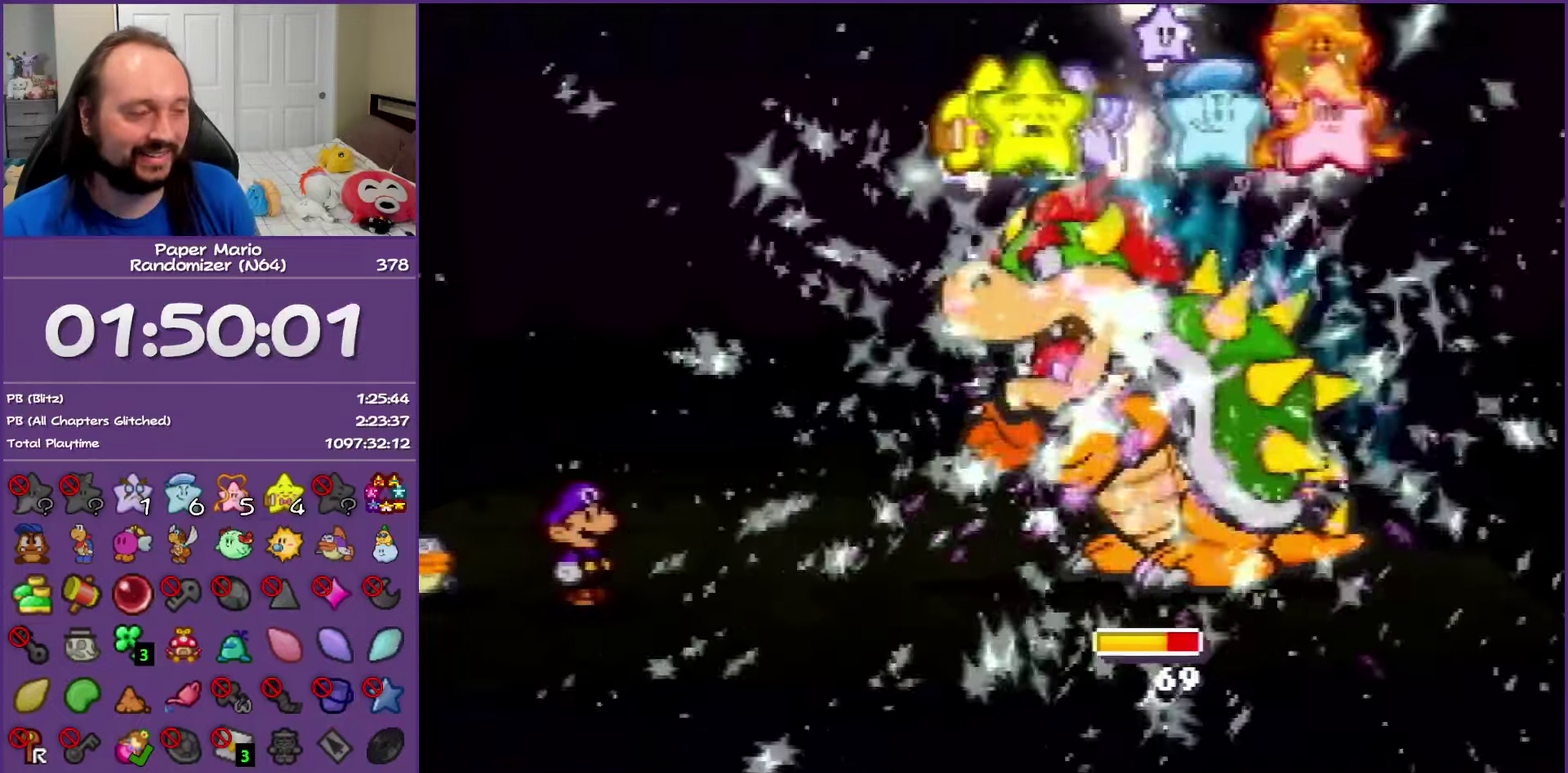
{"buttons": ["B"], "events": []}
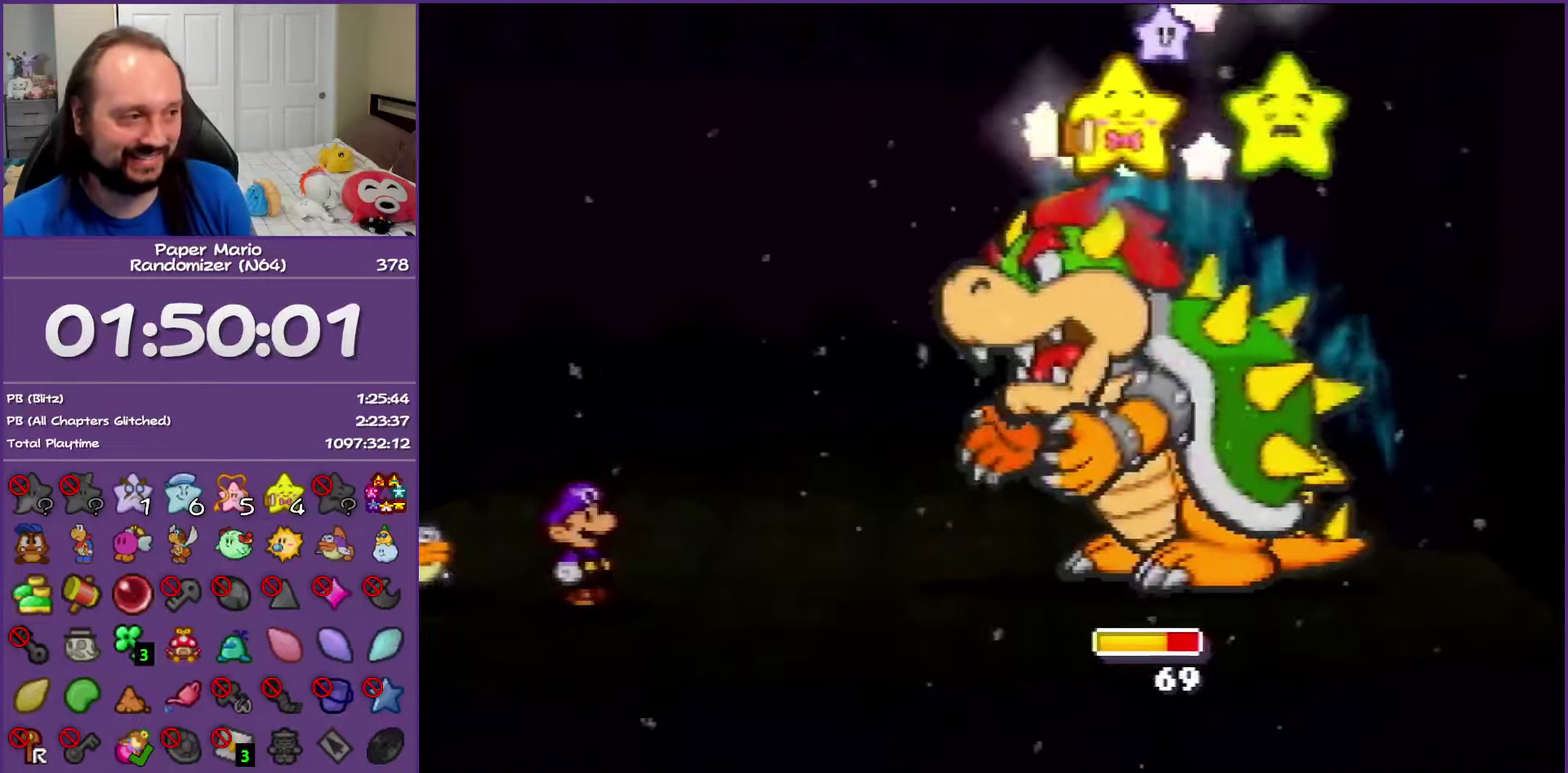
{"buttons": ["B"], "events": []}
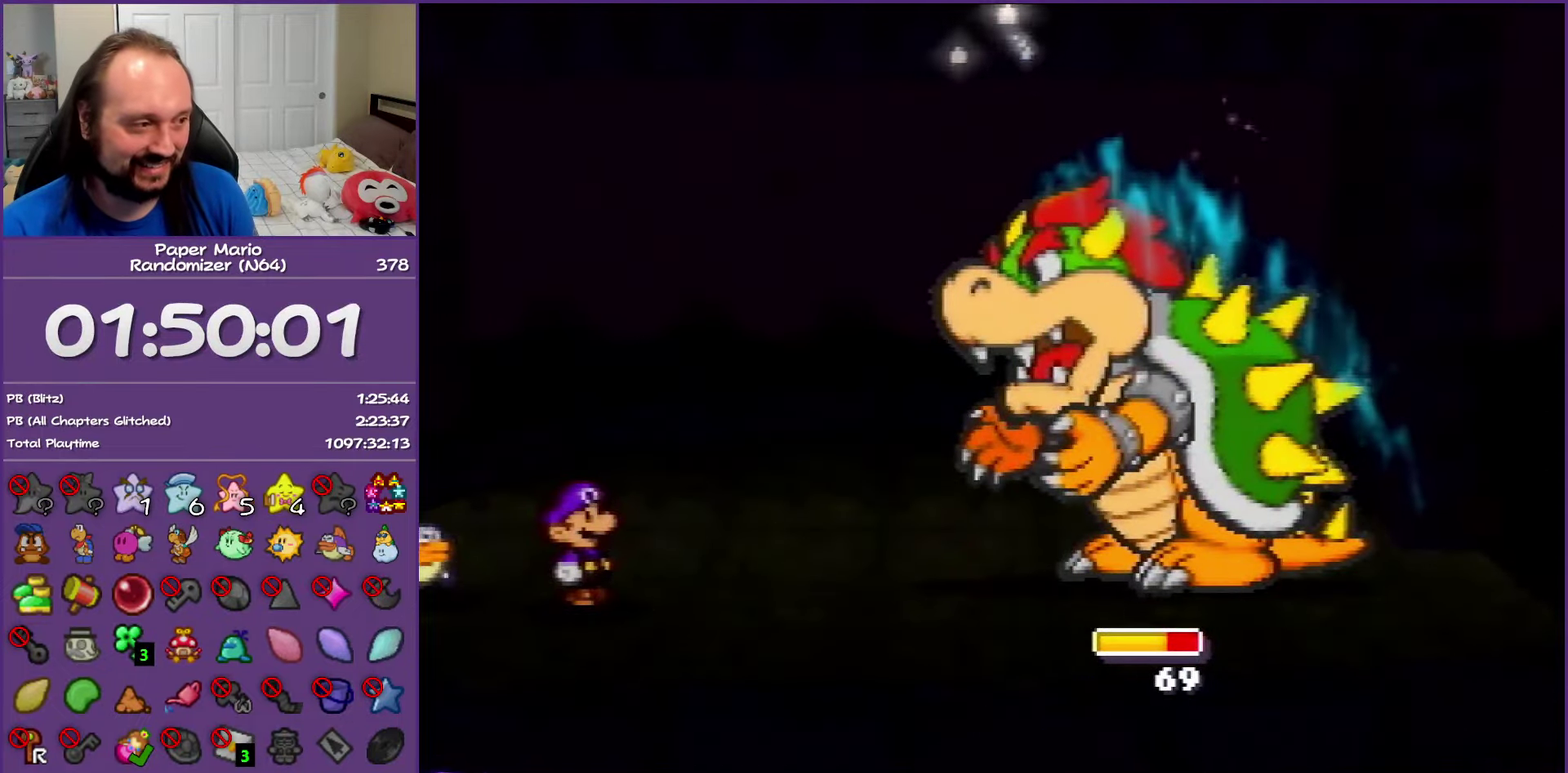
{"buttons": ["B"], "events": []}
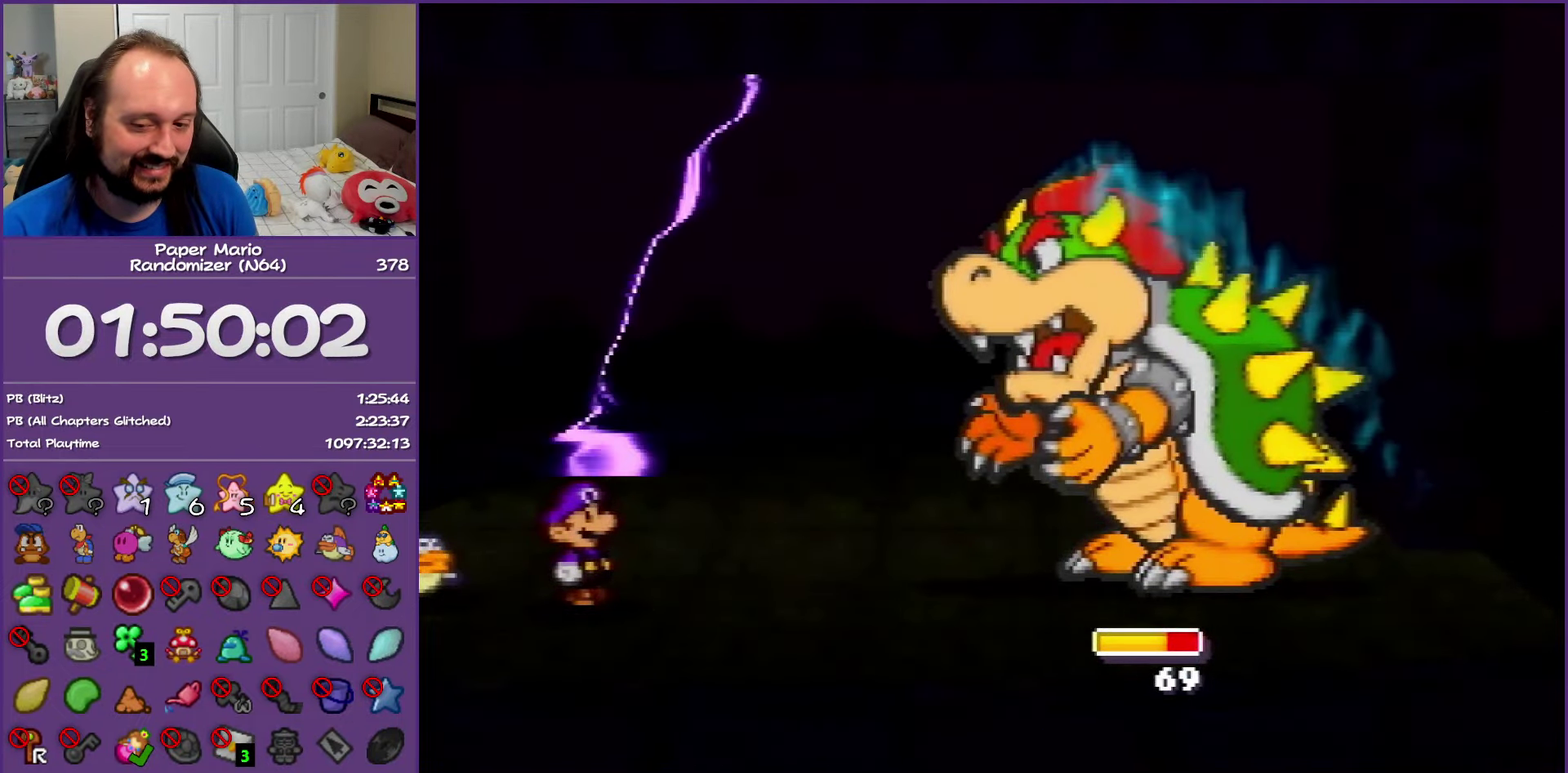
{"buttons": ["B"], "events": []}
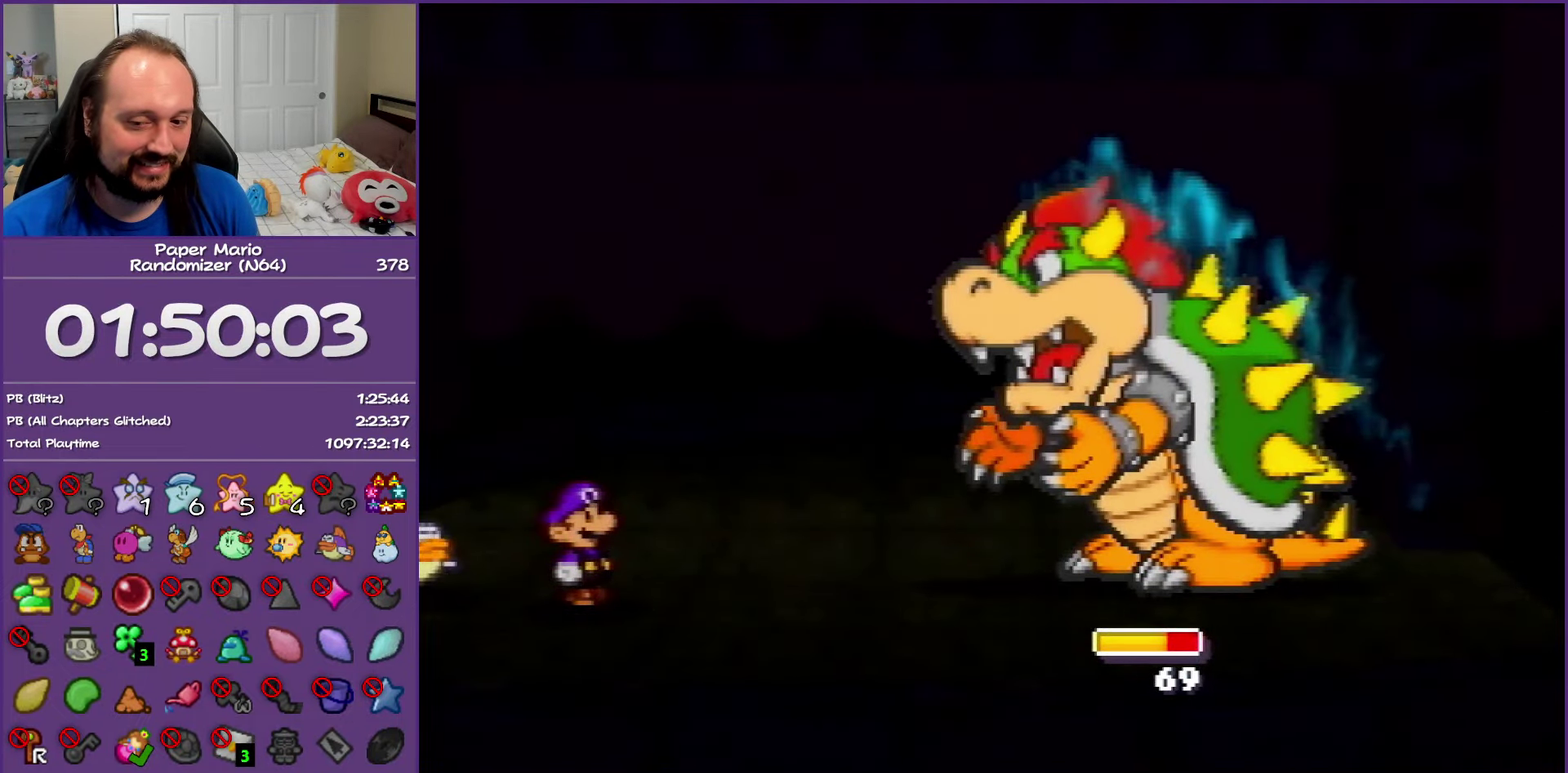
{"buttons": ["B"], "events": []}
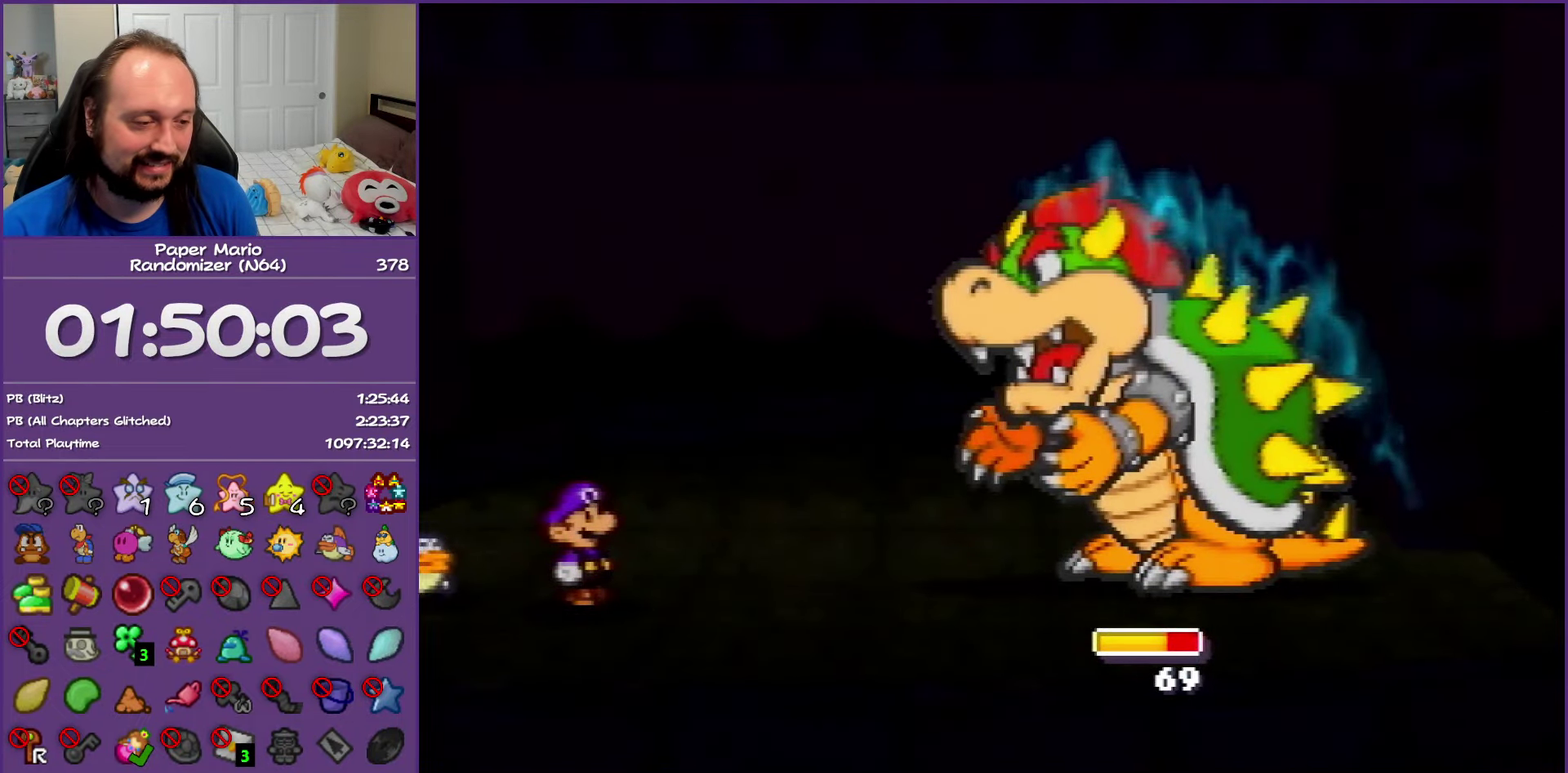
{"buttons": ["B"], "events": []}
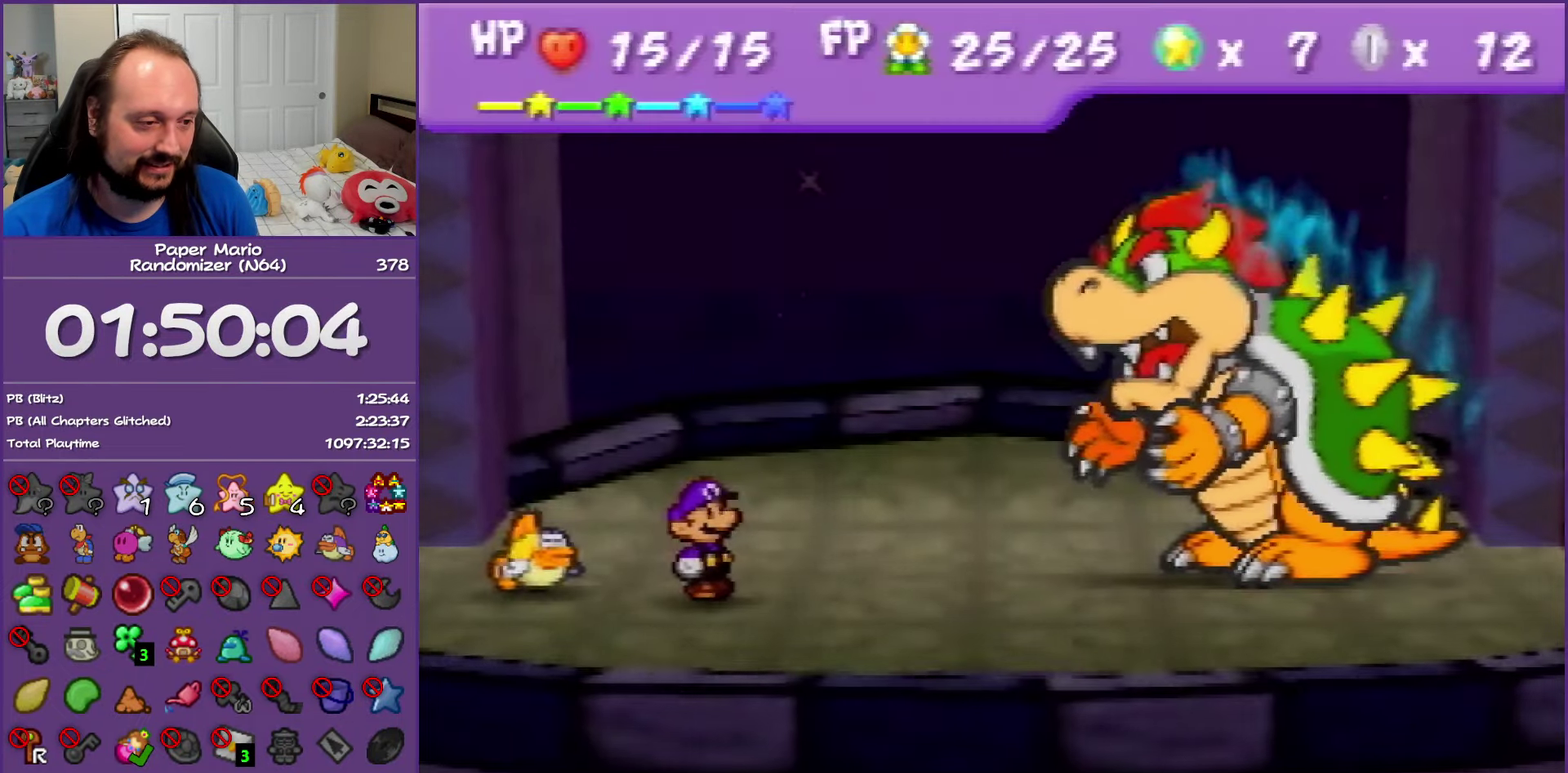
{"buttons": ["B"], "events": []}
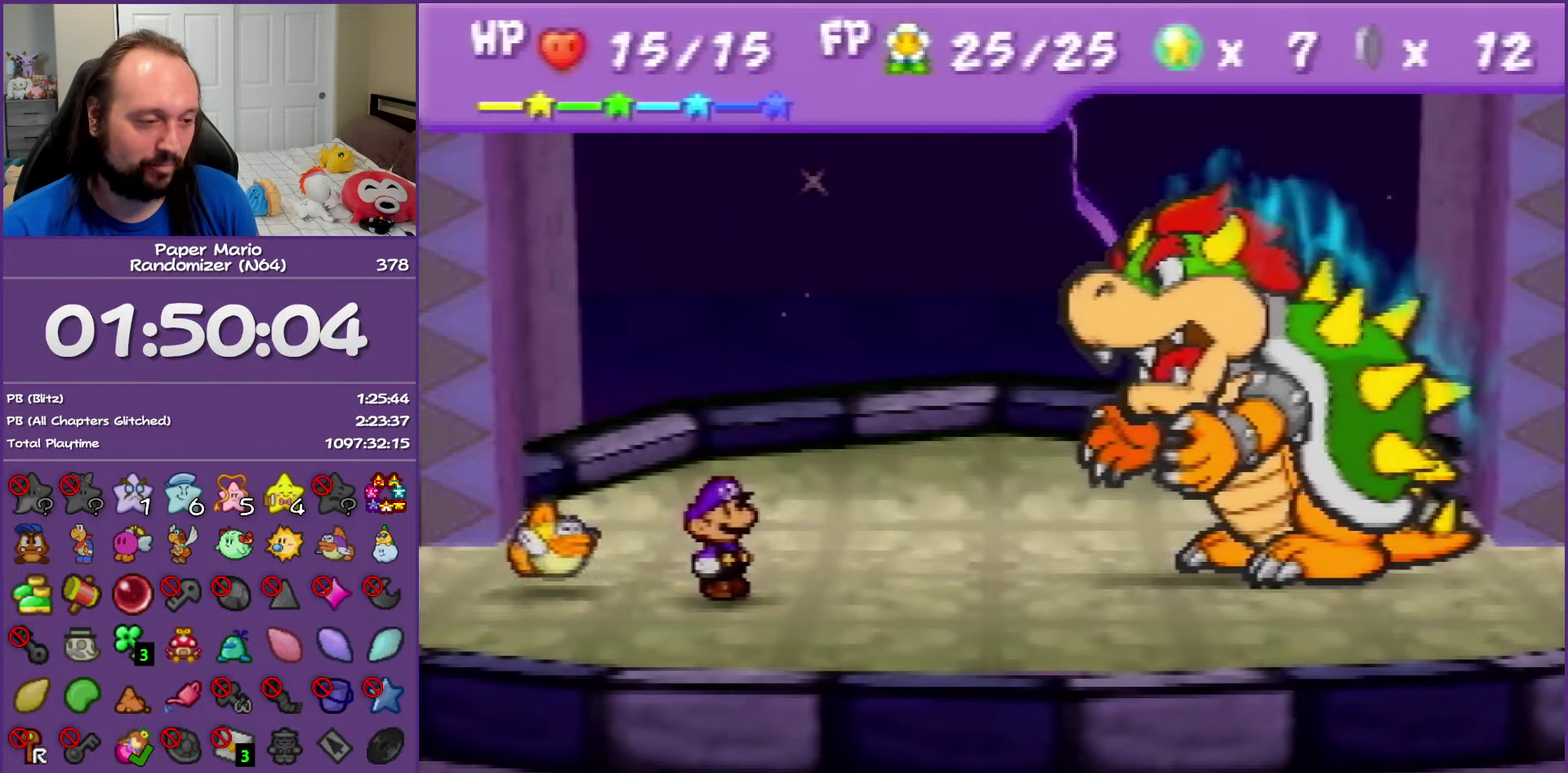
{"buttons": ["B"], "events": []}
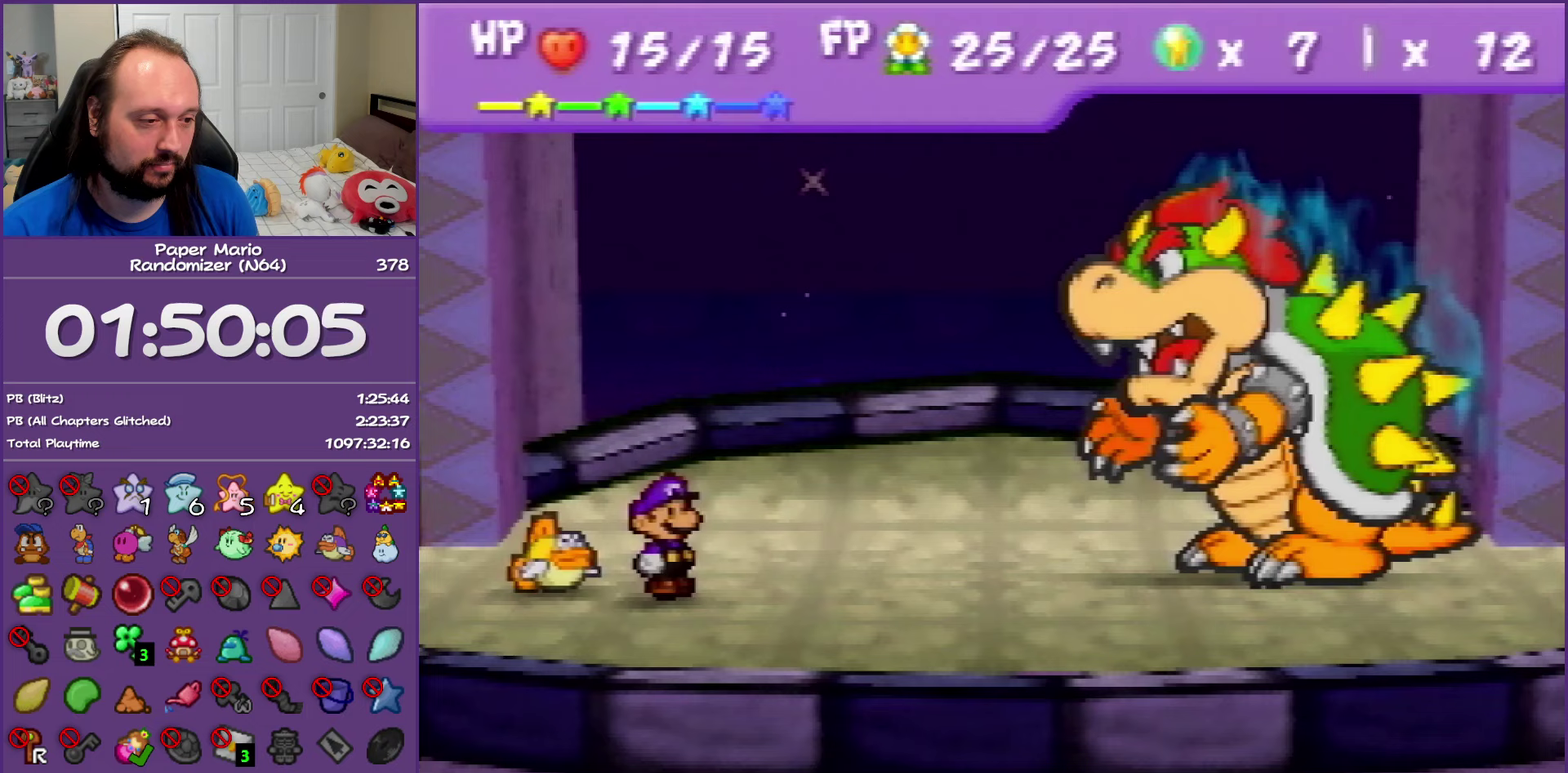
{"buttons": [], "events": [[450, "B", "up"]]}
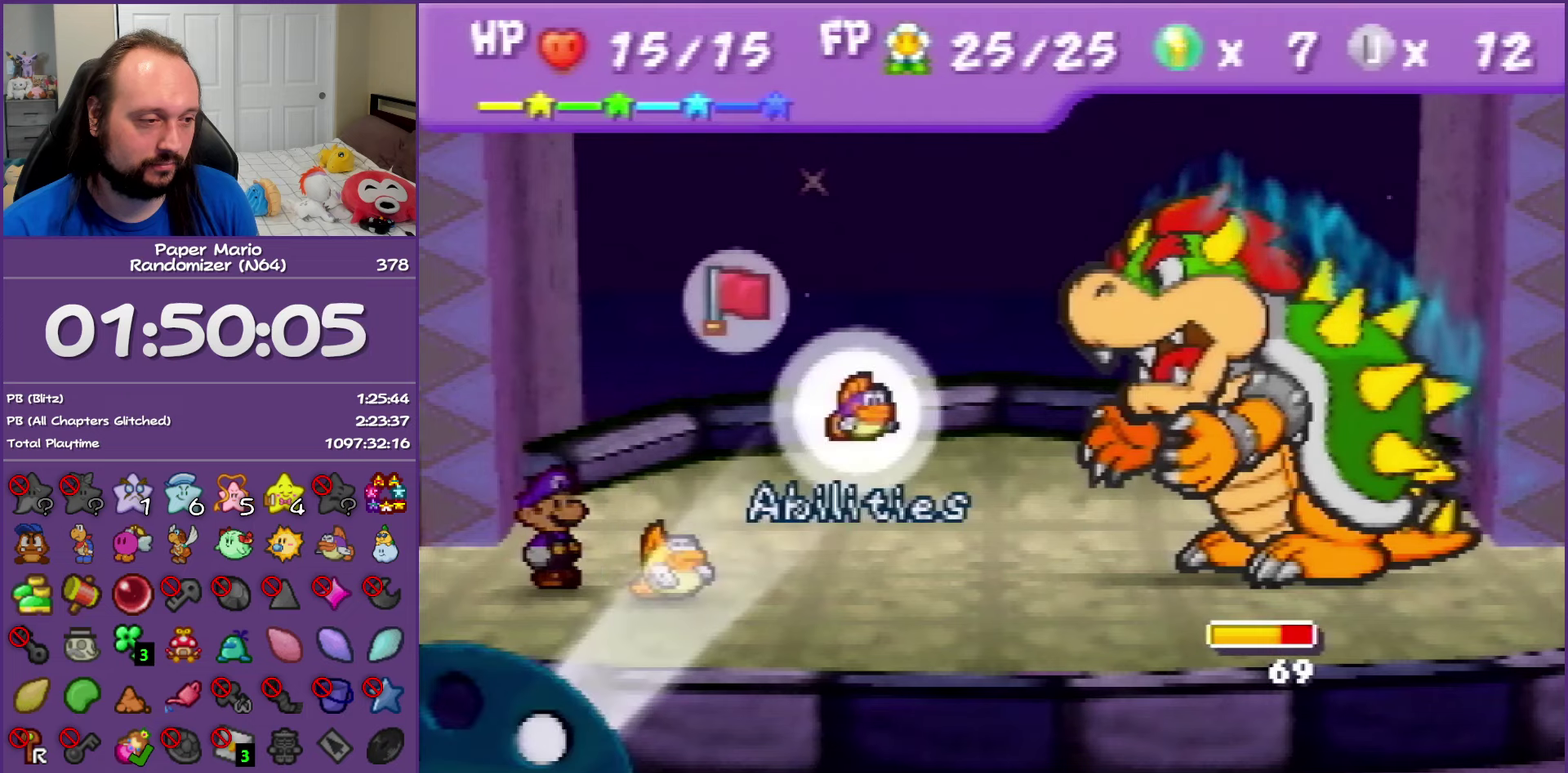
{"buttons": [], "events": [[83, "A", "down"], [183, "A", "up"], [383, "A", "down"], [467, "A", "up"]]}
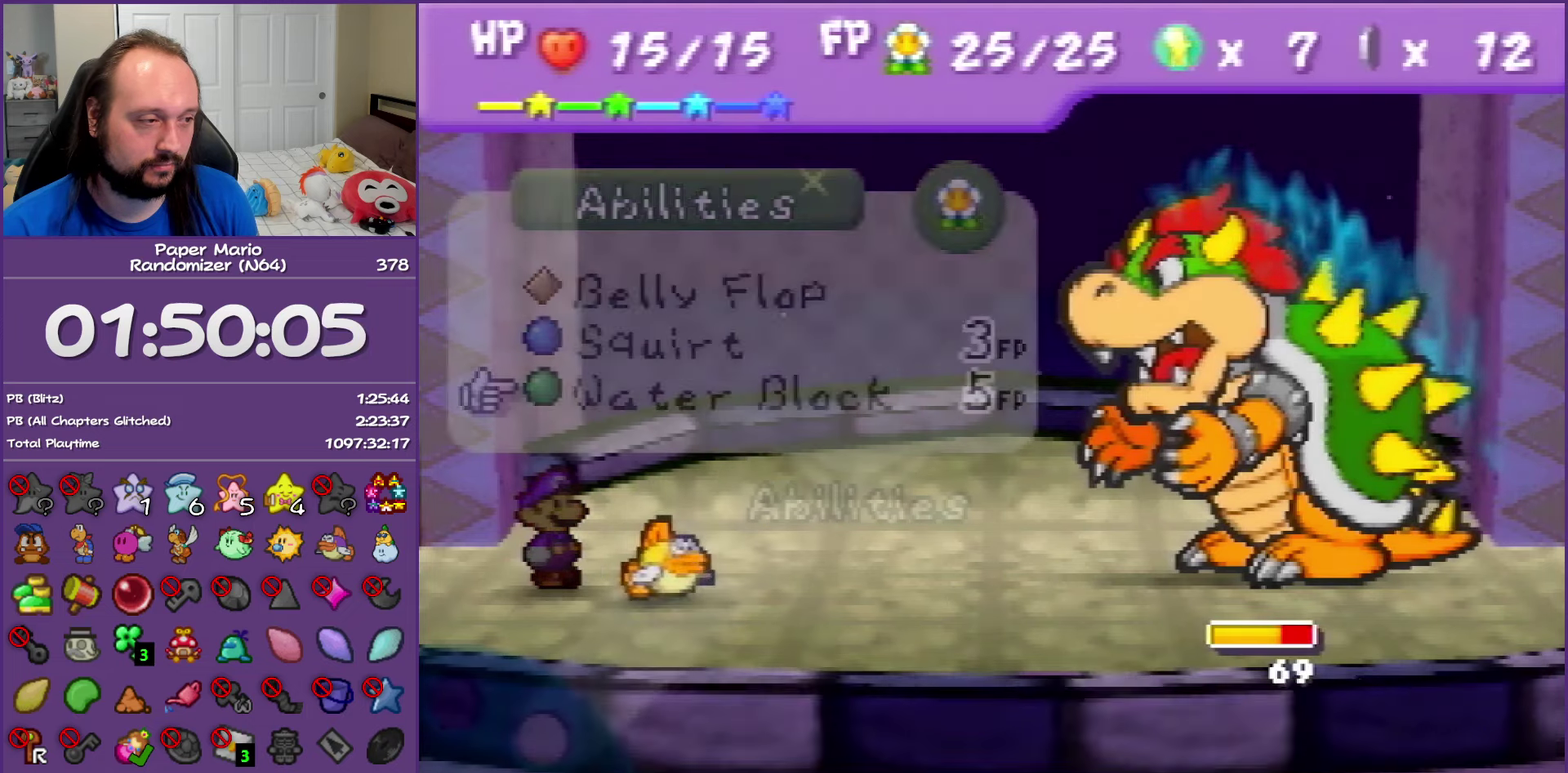
{"buttons": [], "events": [[33, "A", "down"], [117, "A", "up"]]}
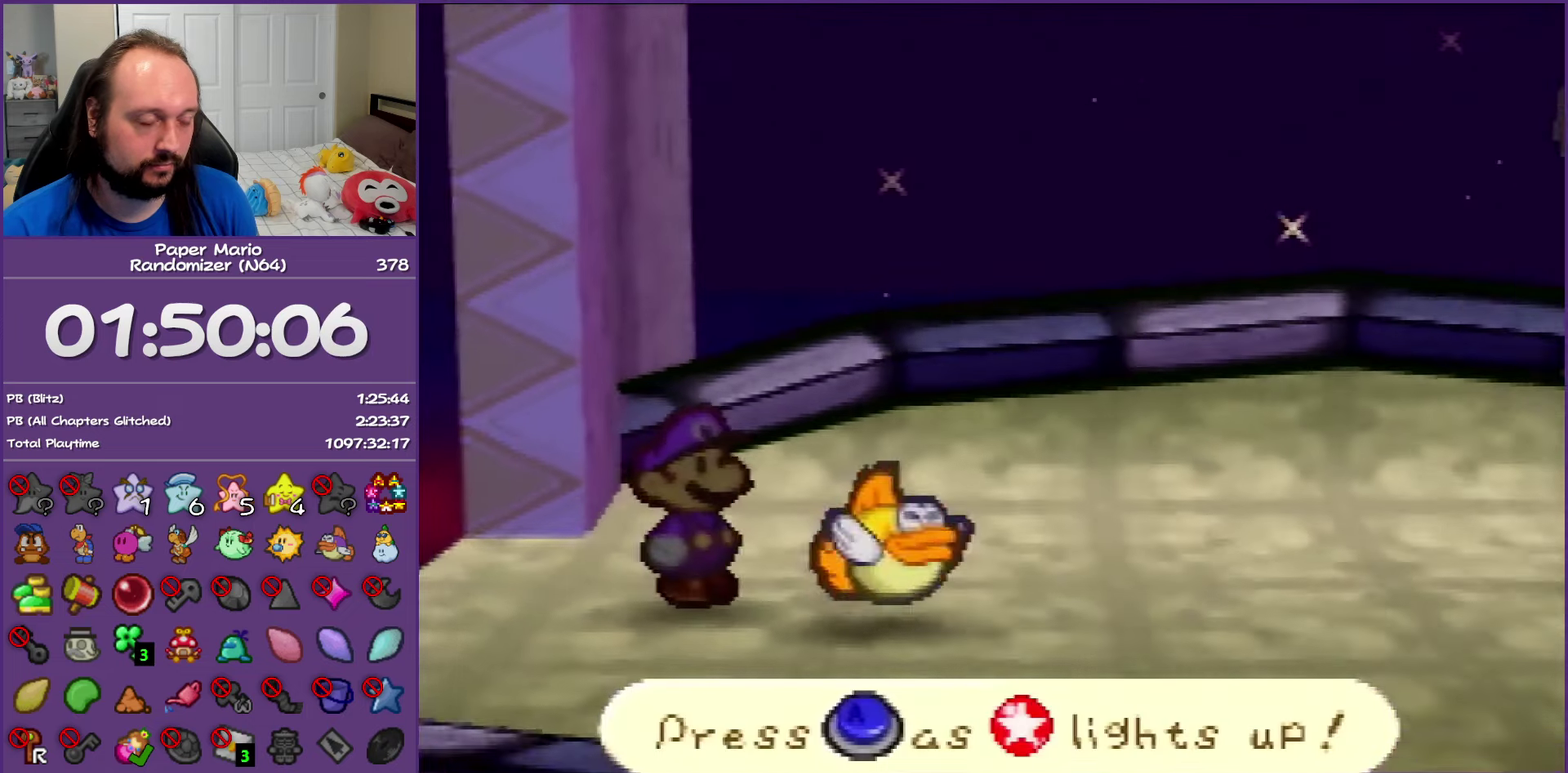
{"buttons": [], "events": []}
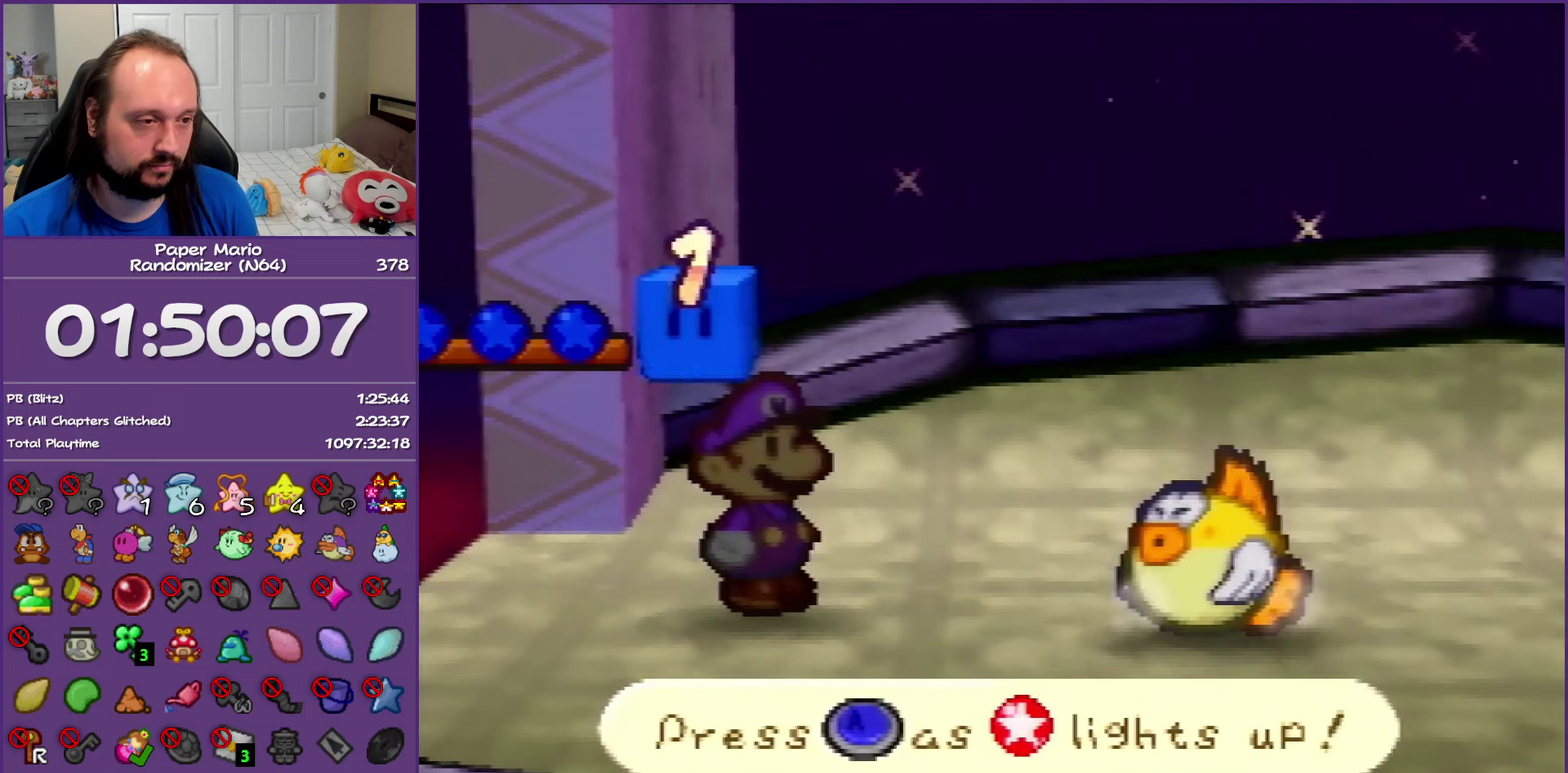
{"buttons": [], "events": []}
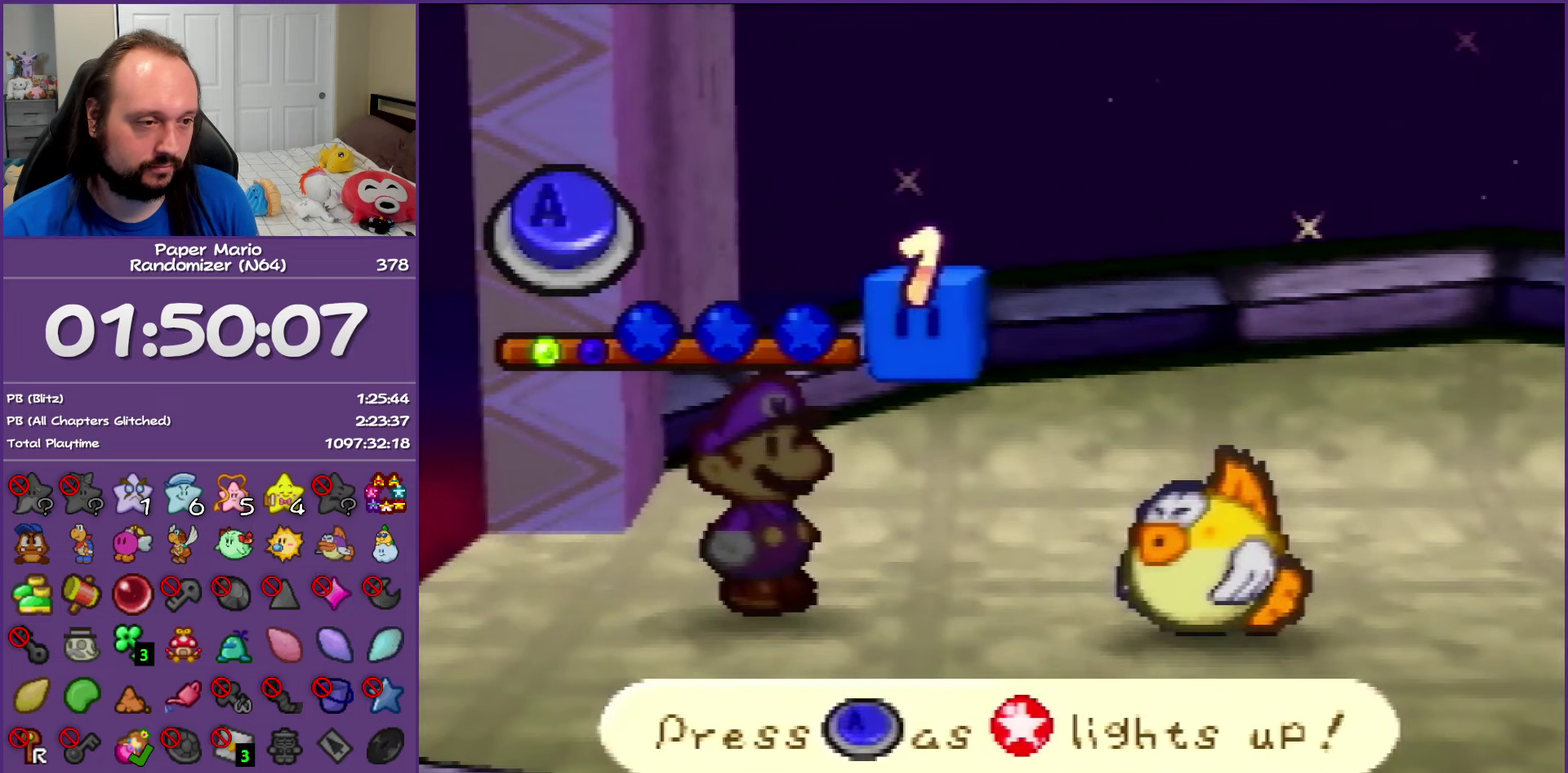
{"buttons": [], "events": []}
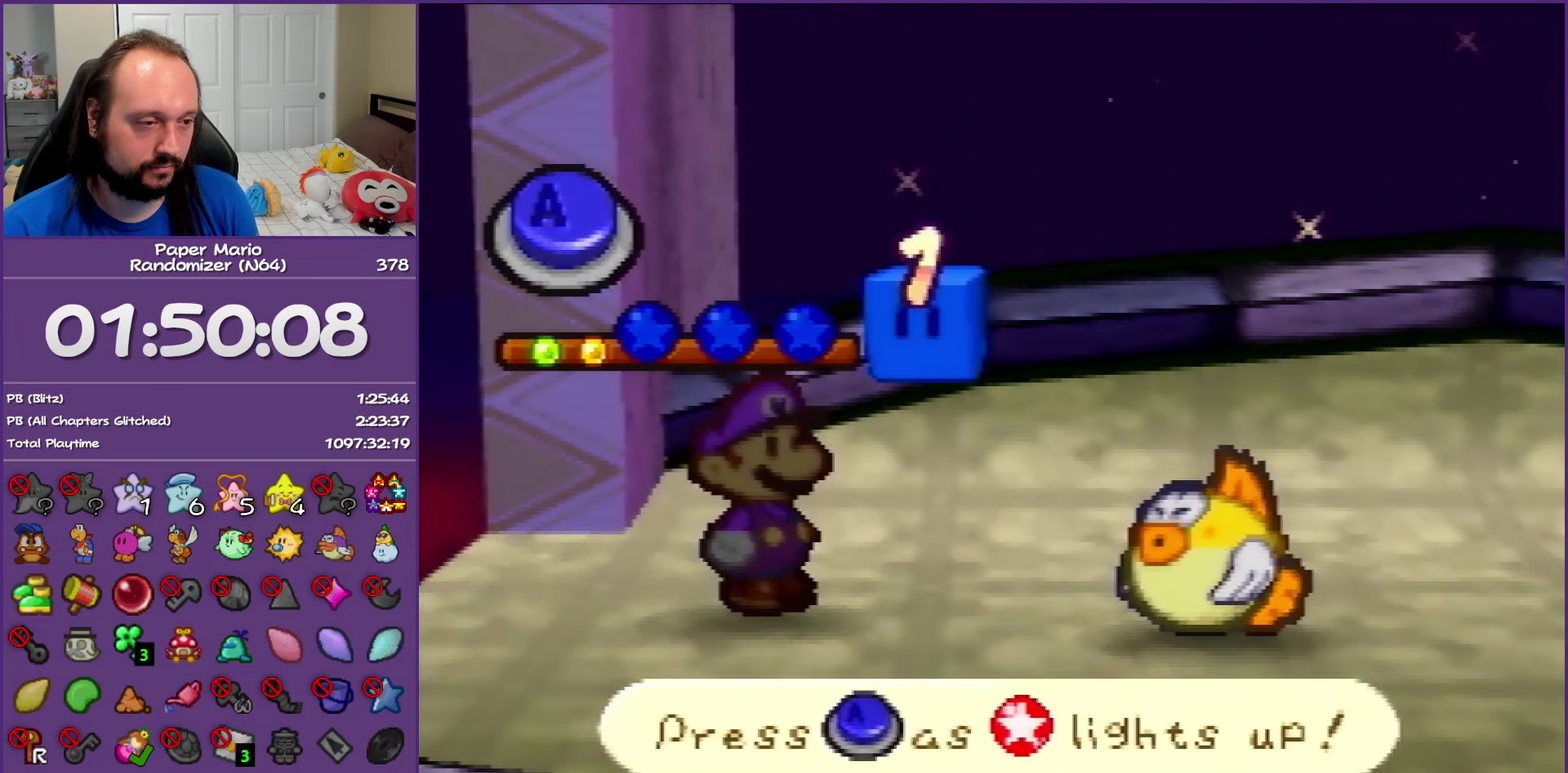
{"buttons": ["A"], "events": [[467, "A", "down"]]}
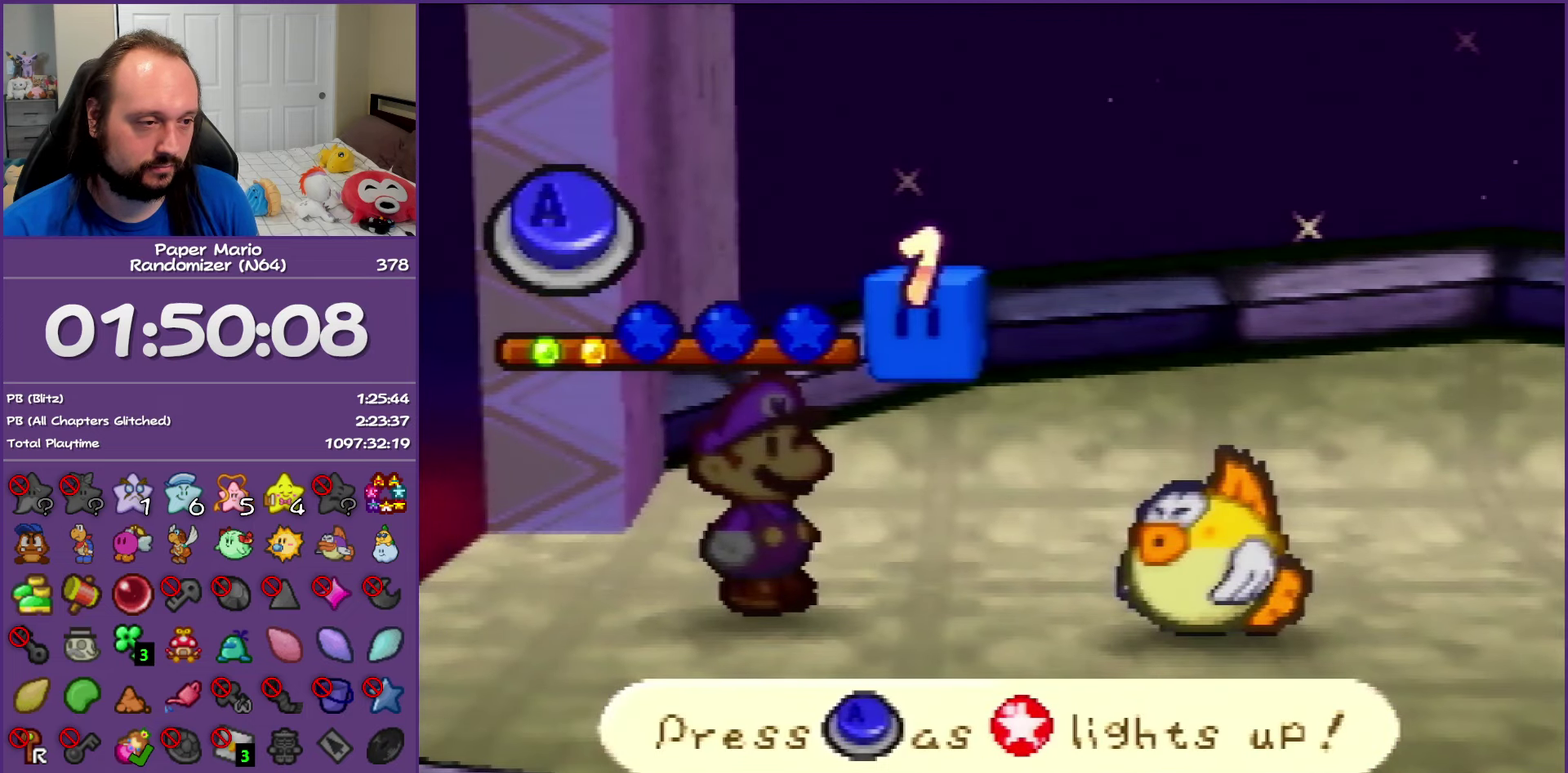
{"buttons": [], "events": [[117, "A", "up"]]}